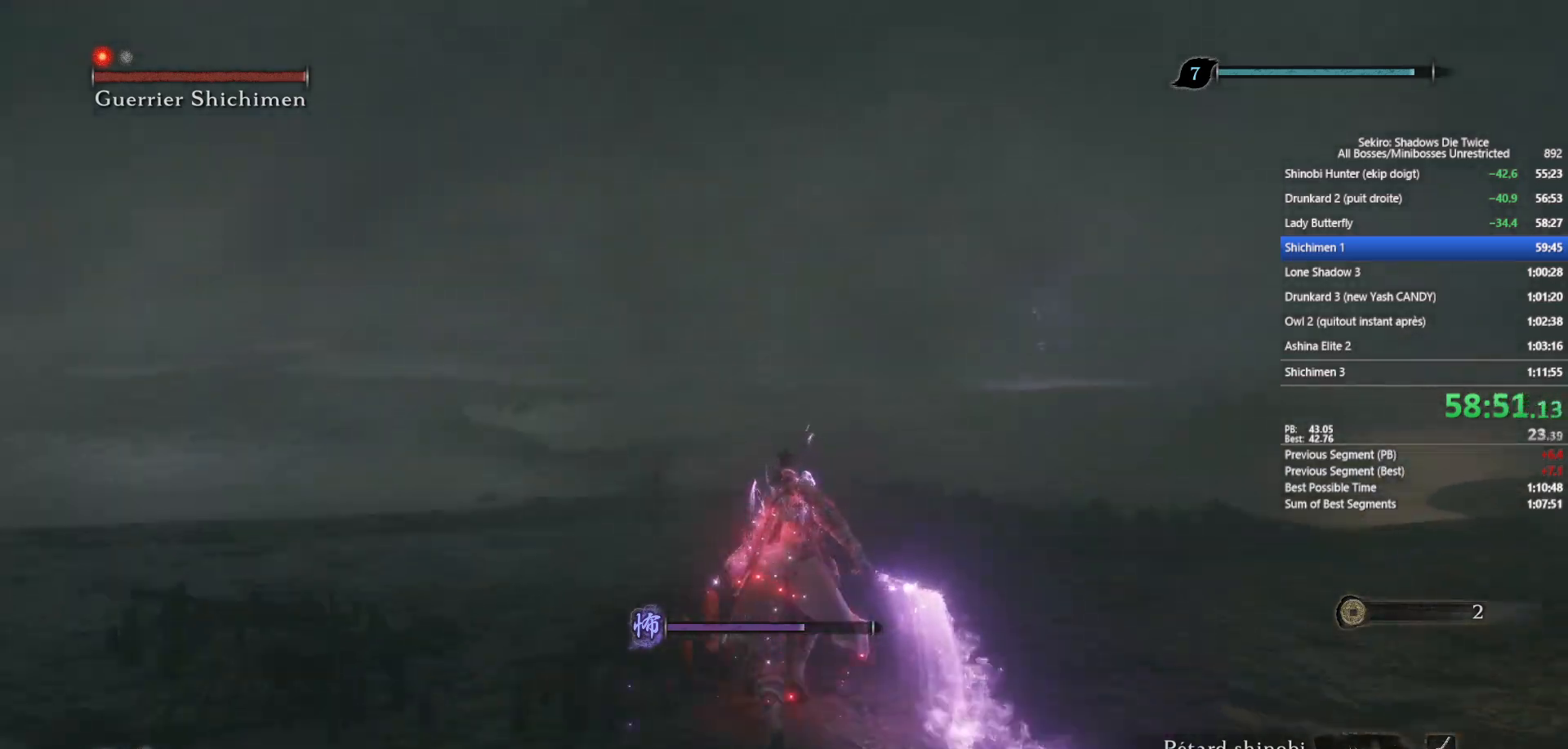
Gameplay with a controller (Xbox layout); each line is a JSON object with the inputs held at the frame after it (dt_ms = milliseconds from this image to that frame). "events" lists button and stick changes between this image and that frame as [ms after this image, input, new state], when the widget could be followed in between.
{"dt_ms": 500, "buttons": ["B"], "left_stick": "up", "right_stick": "center", "events": [[150, "right_stick", "down-right"], [267, "right_stick", "center"]]}
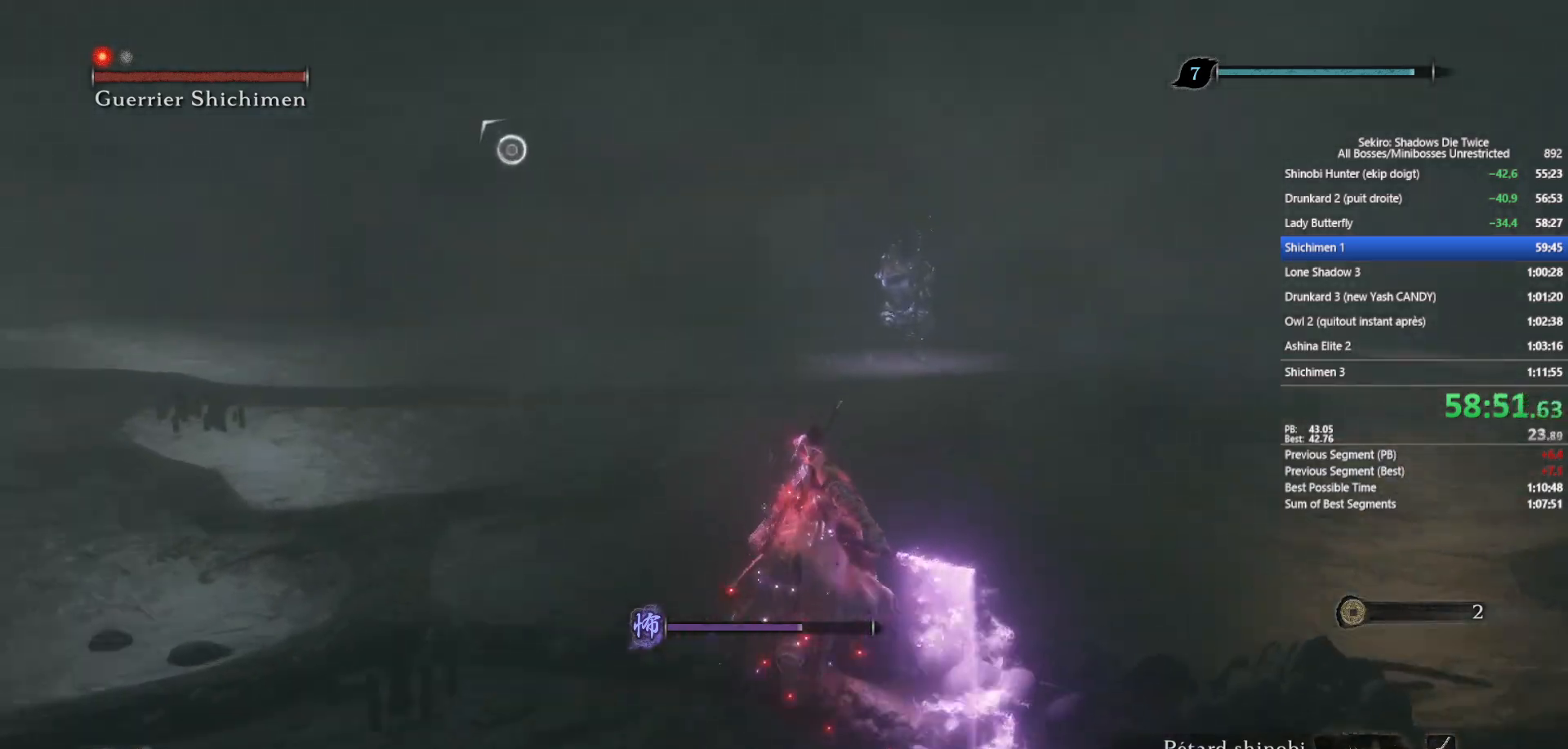
{"dt_ms": 500, "buttons": ["B"], "left_stick": "up", "right_stick": "center", "events": [[33, "right_stick", "down-right"], [150, "right_stick", "center"], [367, "right_stick", "down"], [483, "right_stick", "center"]]}
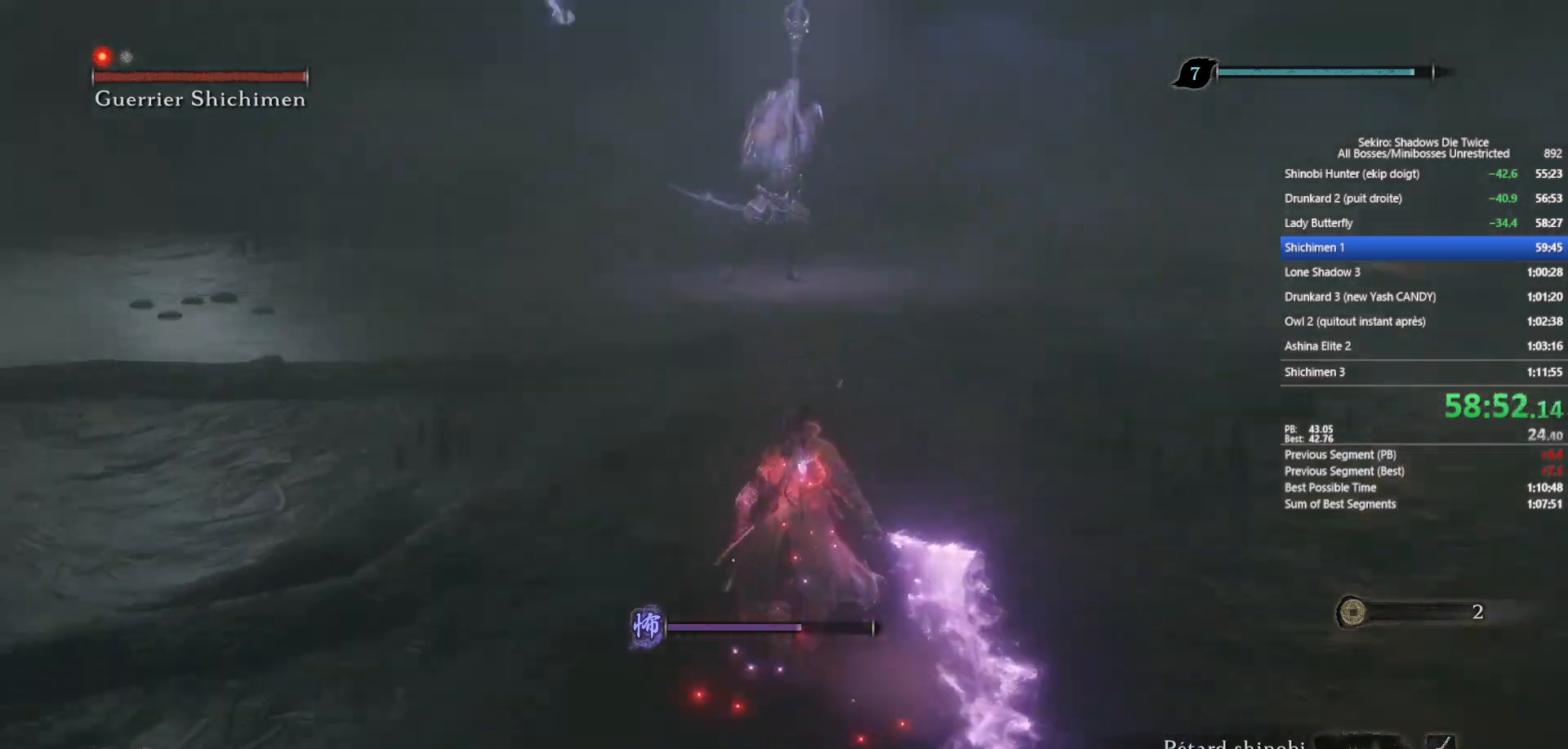
{"dt_ms": 500, "buttons": ["B"], "left_stick": "up", "right_stick": "center", "events": []}
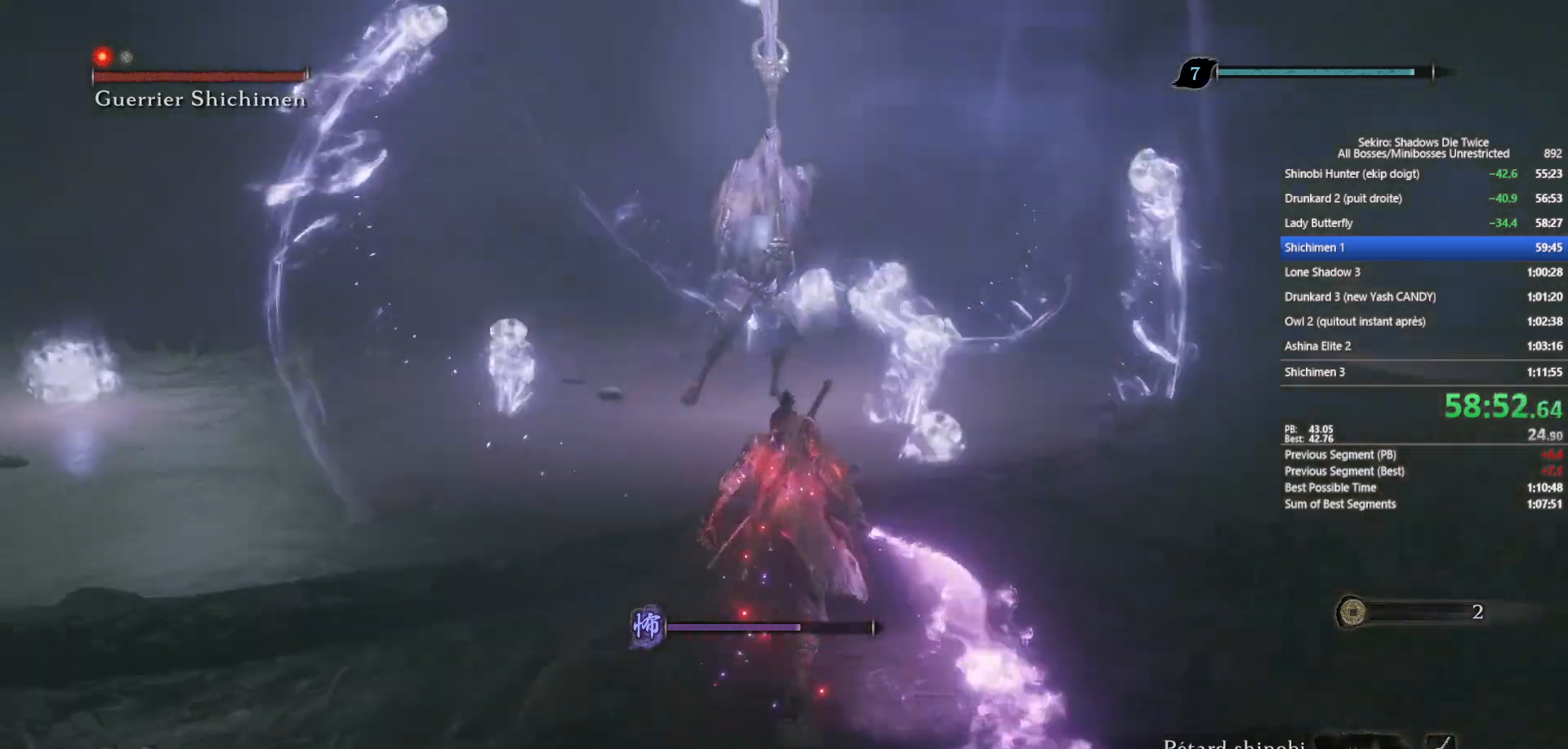
{"dt_ms": 500, "buttons": [], "left_stick": "up", "right_stick": "down", "events": [[217, "R1", "down"], [283, "B", "up"], [350, "R1", "up"], [433, "right_stick", "down"]]}
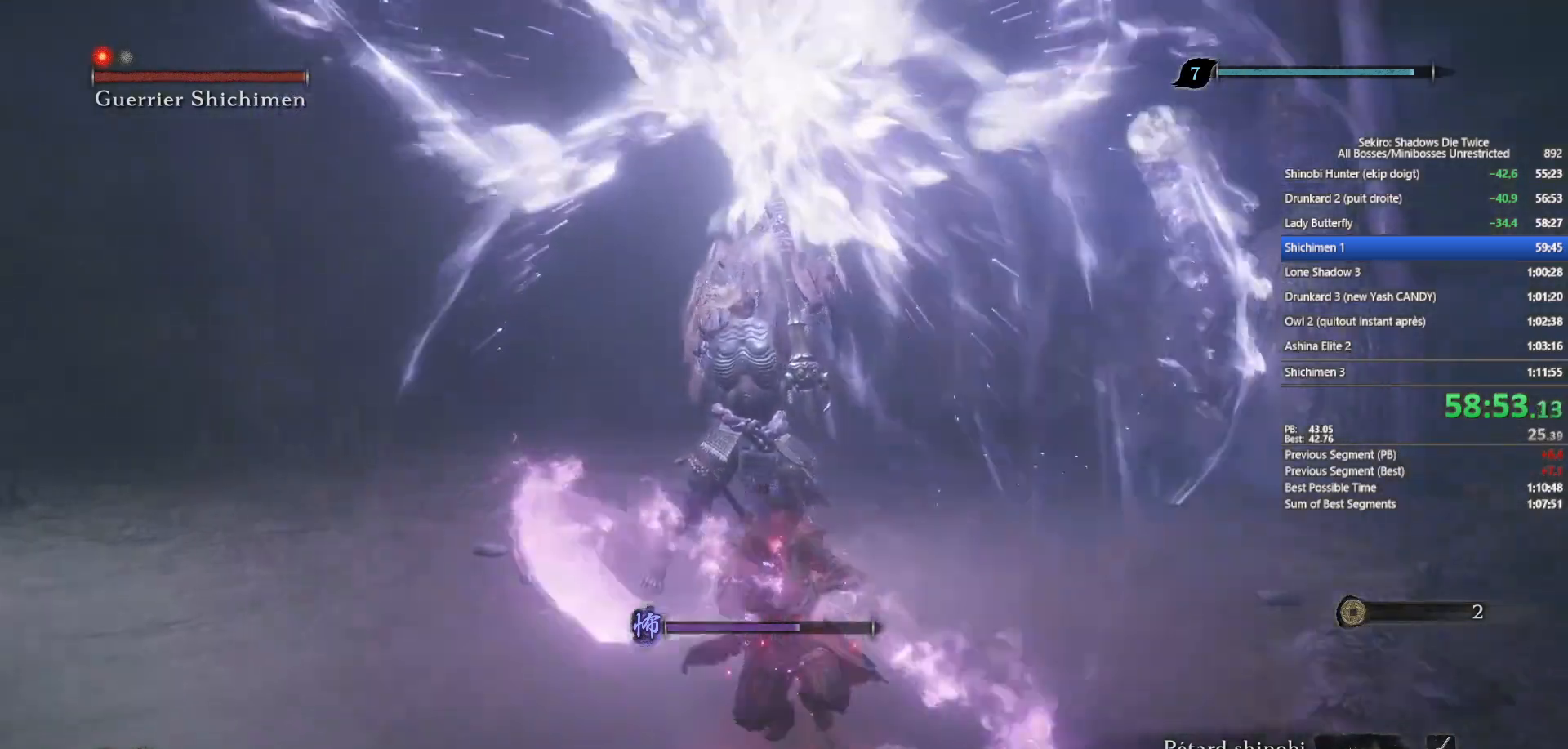
{"dt_ms": 500, "buttons": [], "left_stick": "up", "right_stick": "center", "events": [[67, "right_stick", "center"], [383, "R1", "down"], [483, "R1", "up"]]}
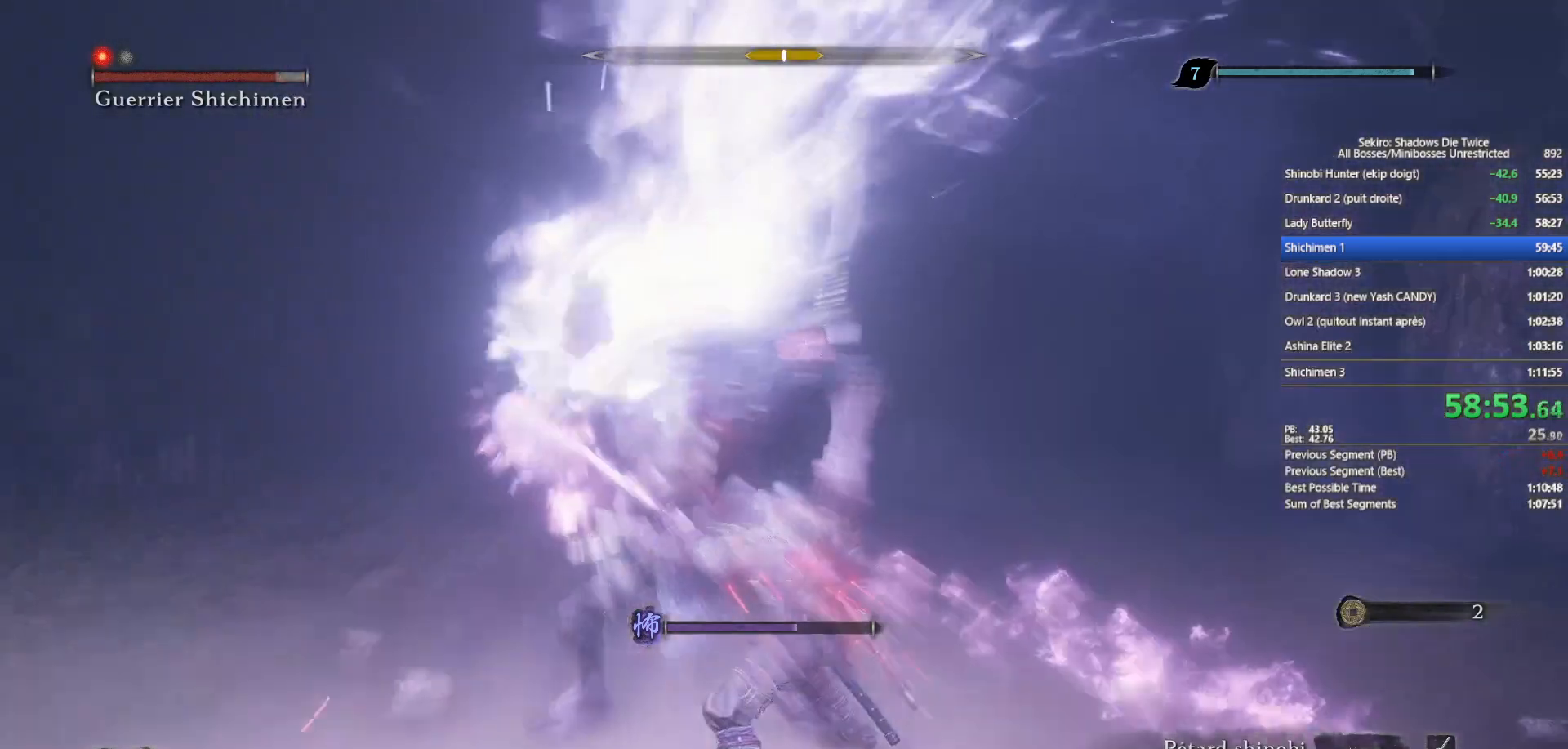
{"dt_ms": 500, "buttons": [], "left_stick": "up", "right_stick": "center", "events": [[217, "right_stick", "down-left"], [333, "right_stick", "center"]]}
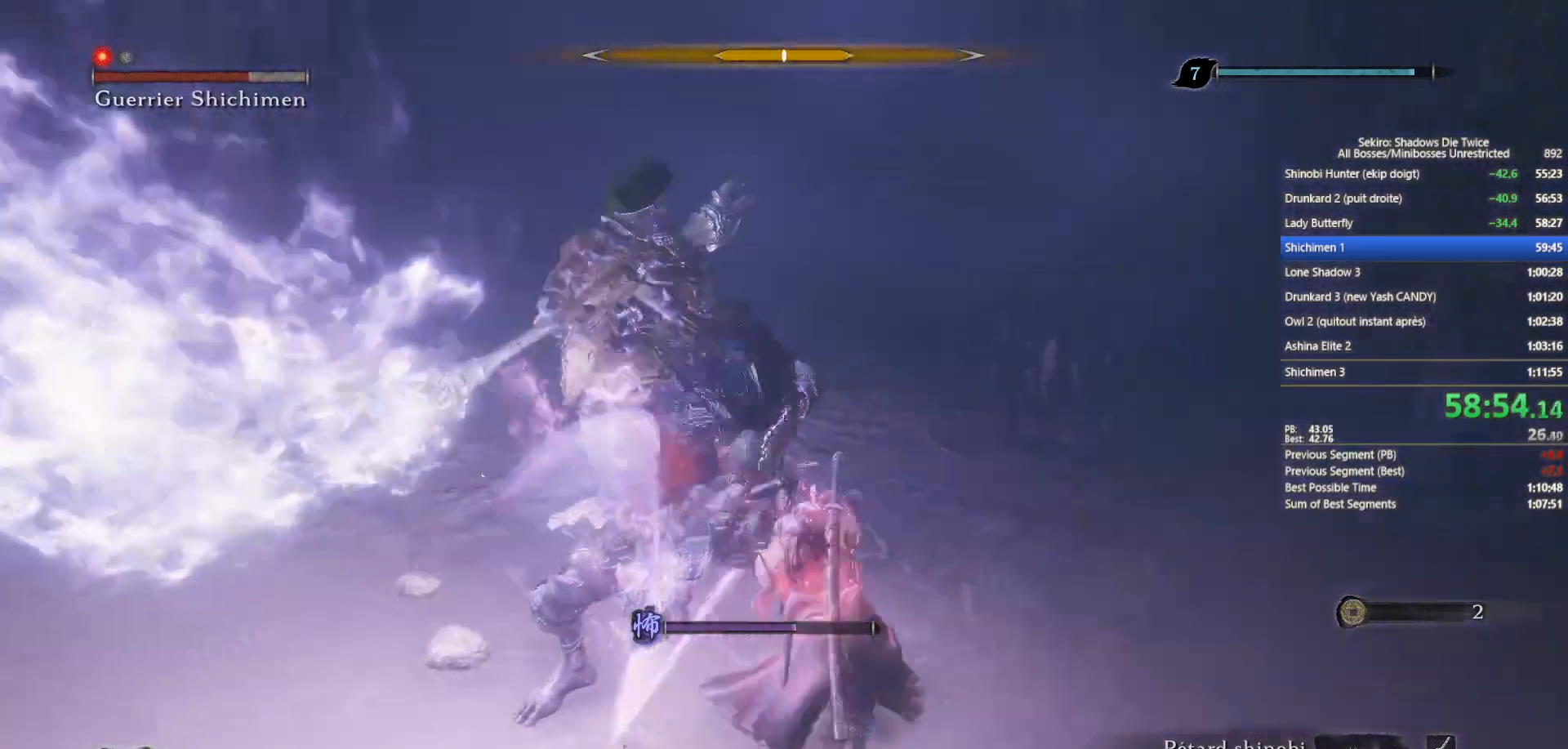
{"dt_ms": 500, "buttons": [], "left_stick": "up", "right_stick": "down-left", "events": [[50, "R1", "down"], [167, "R1", "up"], [333, "right_stick", "left"], [467, "right_stick", "down-left"]]}
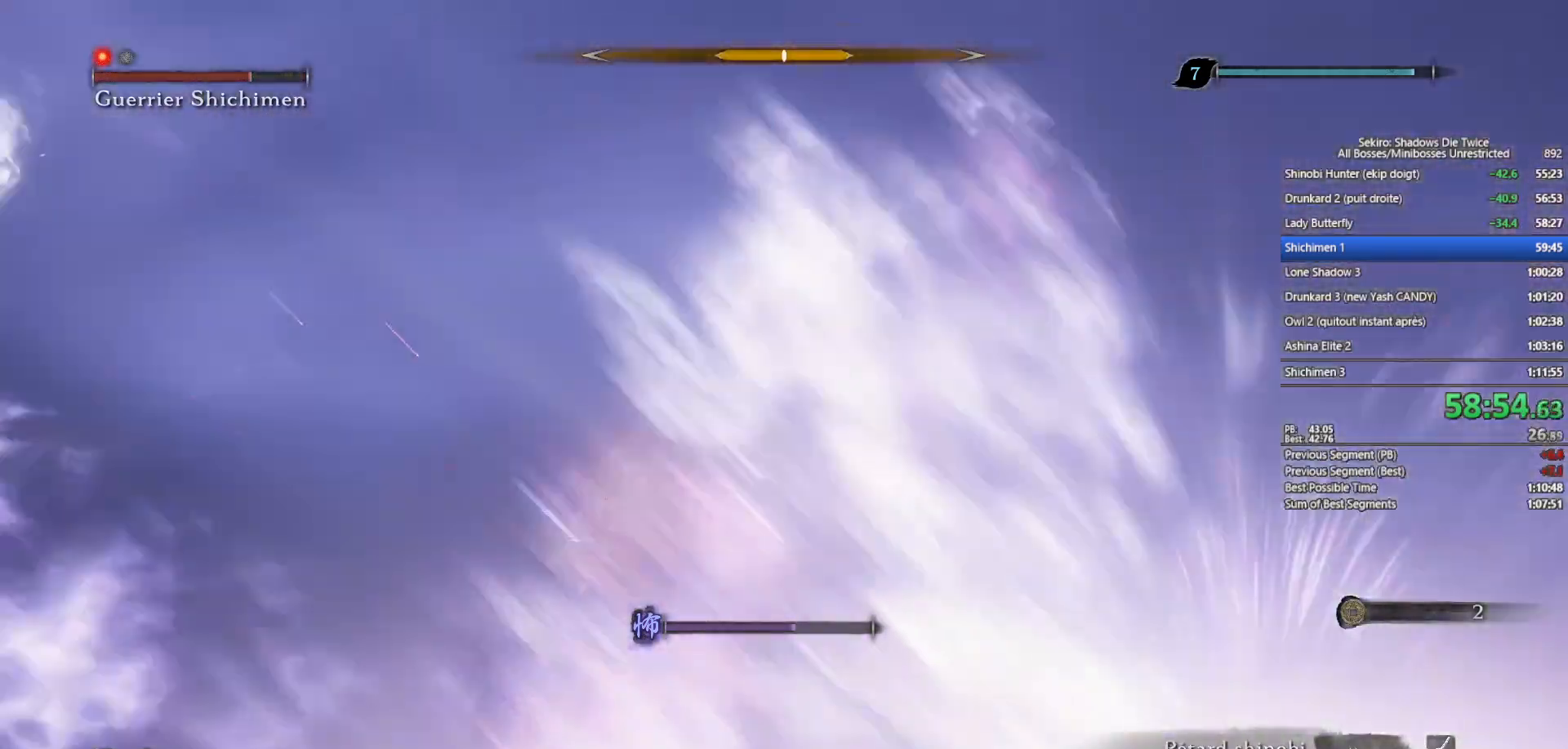
{"dt_ms": 500, "buttons": [], "left_stick": "up", "right_stick": "left", "events": [[67, "right_stick", "center"], [417, "right_stick", "left"]]}
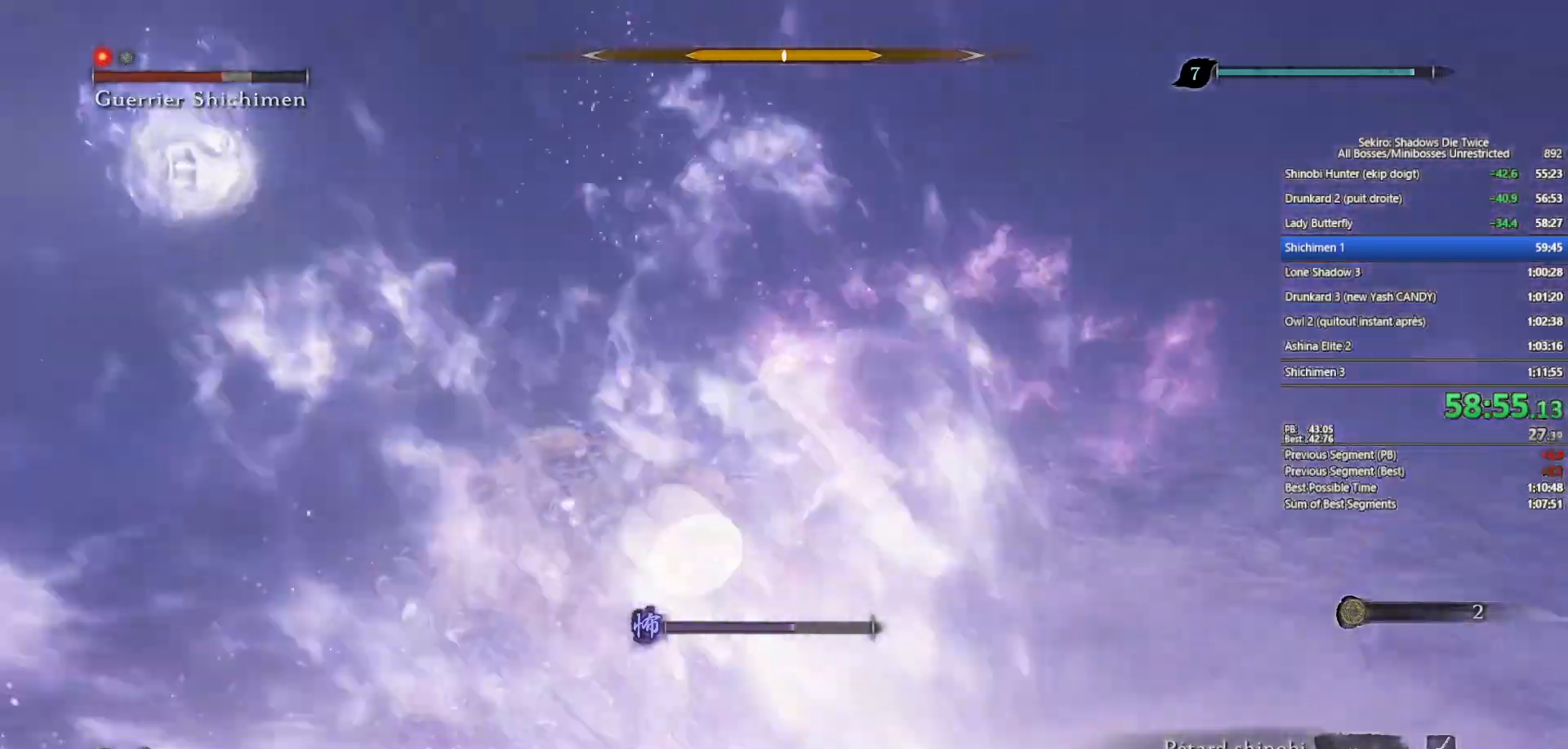
{"dt_ms": 500, "buttons": [], "left_stick": "up", "right_stick": "center", "events": [[250, "right_stick", "center"], [350, "R1", "down"], [433, "R1", "up"]]}
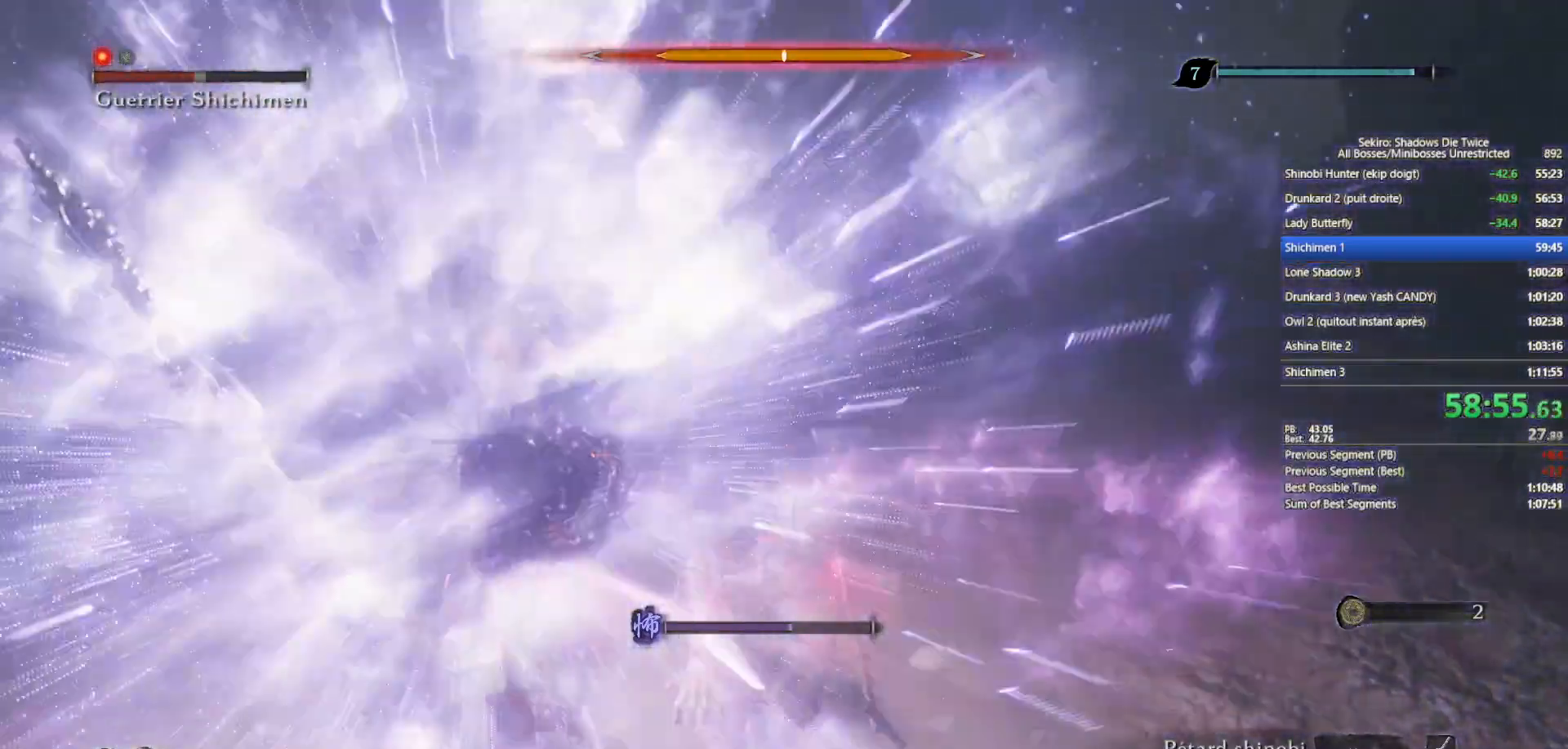
{"dt_ms": 500, "buttons": ["R1"], "left_stick": "up", "right_stick": "left", "events": [[17, "right_stick", "left"], [283, "right_stick", "center"], [417, "right_stick", "left"], [500, "R1", "down"]]}
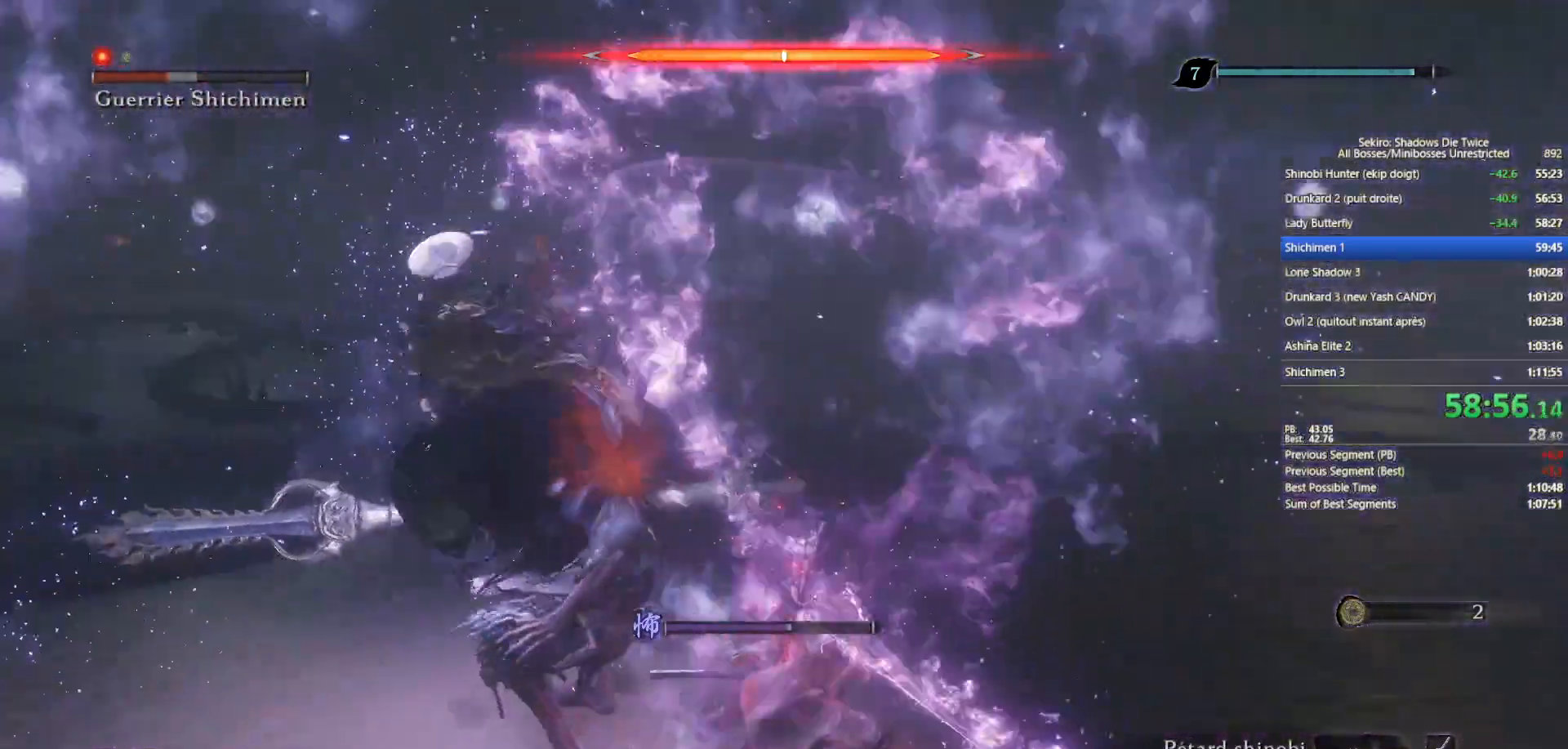
{"dt_ms": 500, "buttons": [], "left_stick": "up", "right_stick": "center", "events": [[100, "right_stick", "center"], [117, "R1", "up"], [217, "right_stick", "left"], [433, "right_stick", "center"]]}
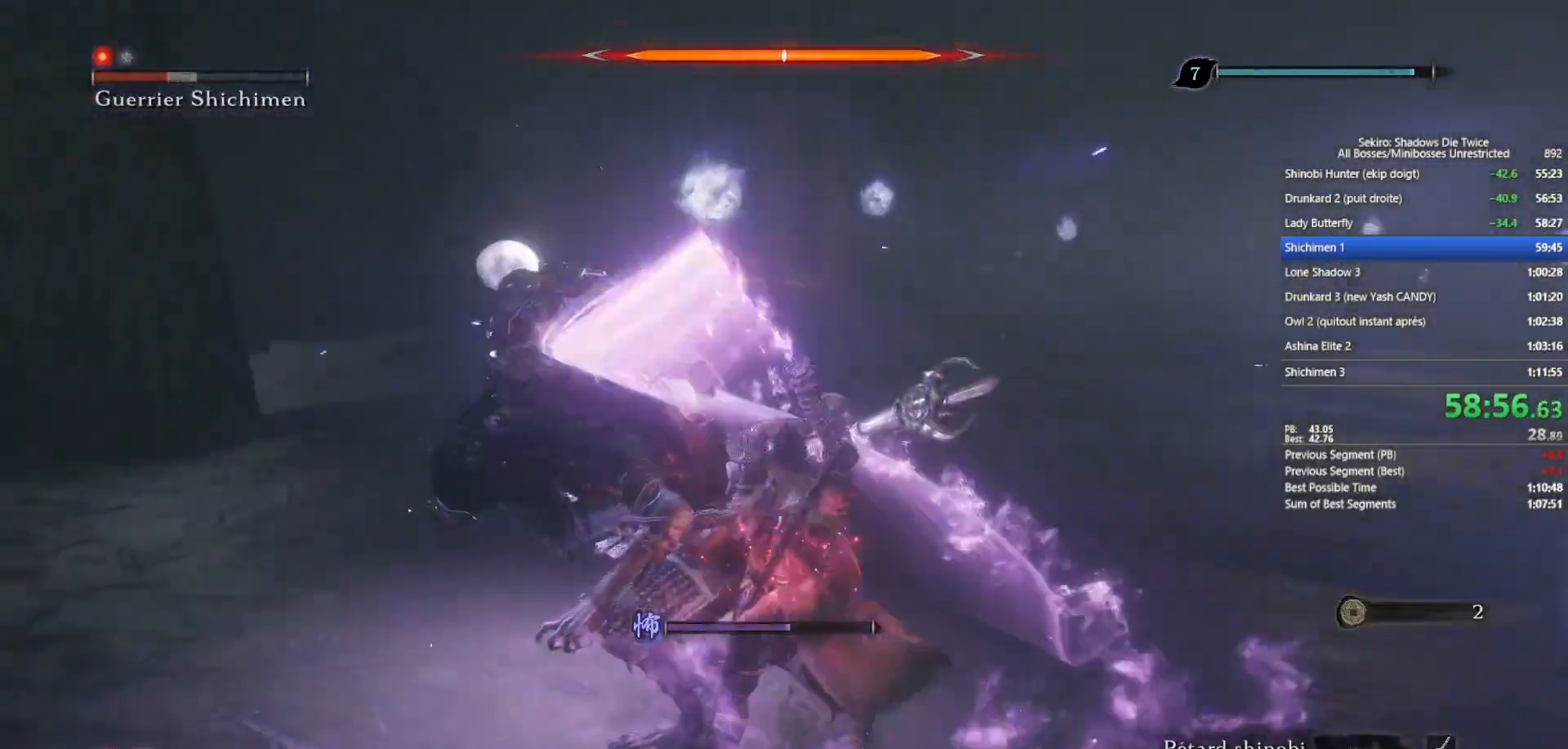
{"dt_ms": 500, "buttons": [], "left_stick": "up", "right_stick": "center", "events": [[200, "R1", "down"], [333, "R1", "up"]]}
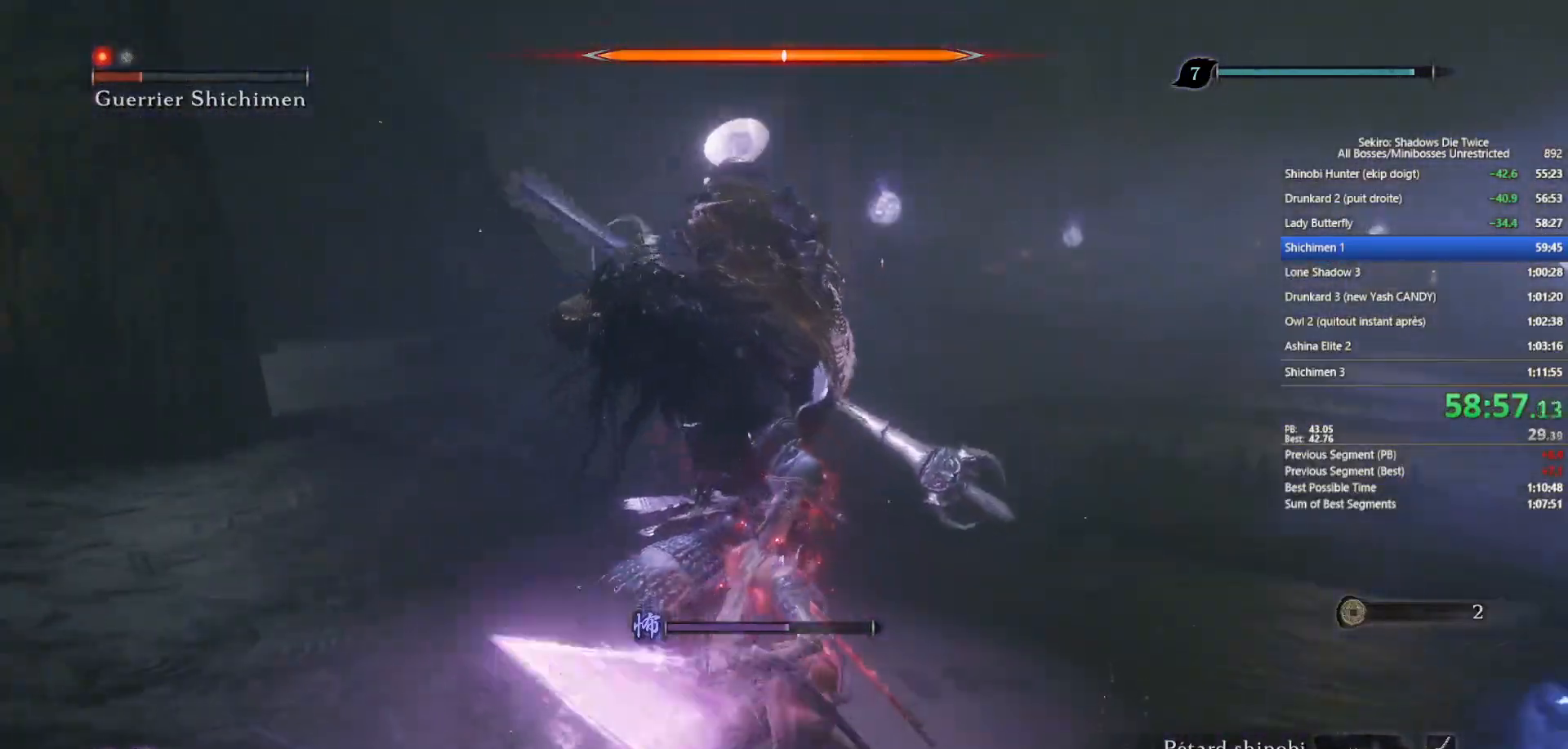
{"dt_ms": 500, "buttons": ["L1"], "left_stick": "center", "right_stick": "center", "events": [[217, "R3", "down"], [333, "R3", "up"], [333, "left_stick", "center"], [450, "L1", "down"]]}
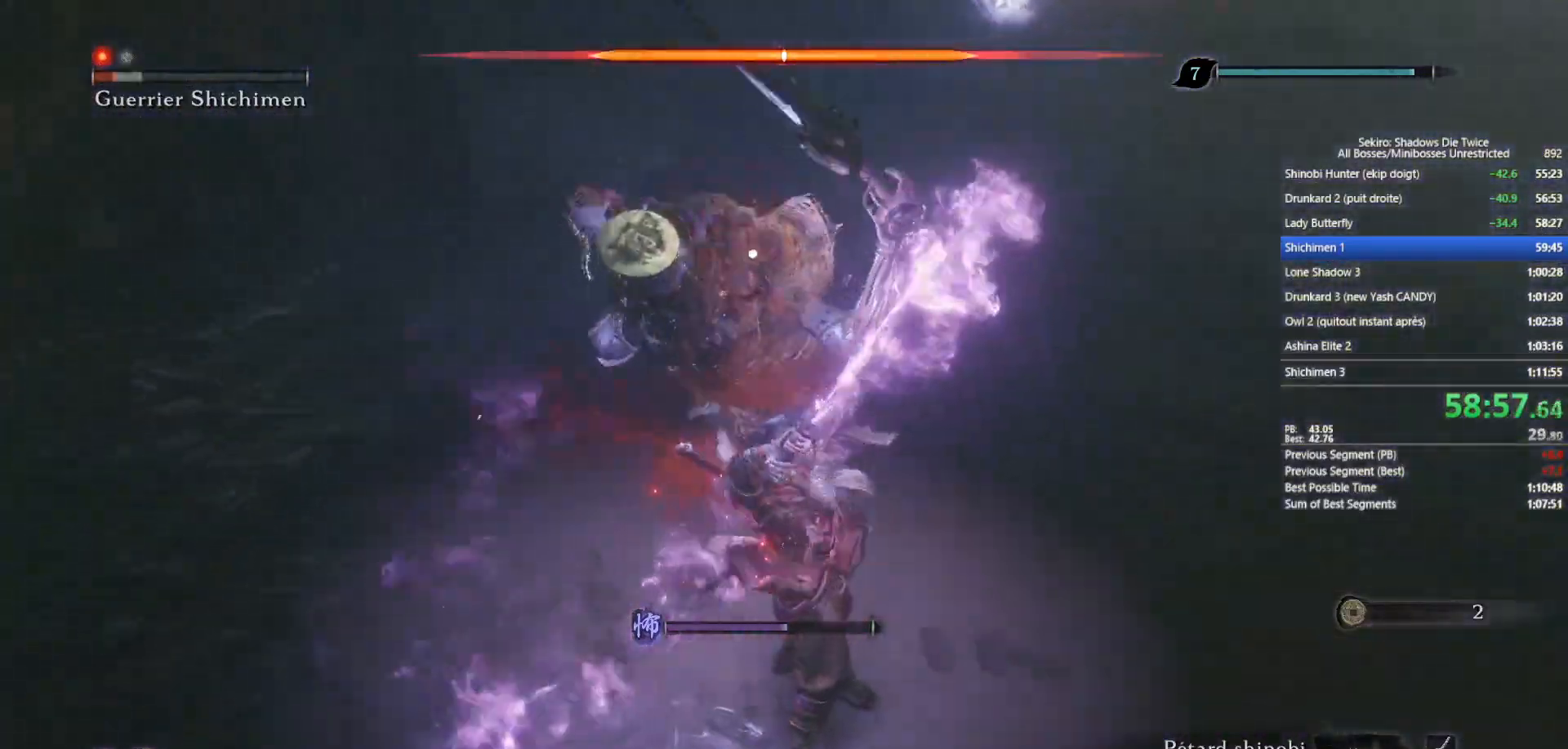
{"dt_ms": 500, "buttons": [], "left_stick": "center", "right_stick": "center", "events": [[100, "L1", "up"], [150, "R1", "down"], [250, "R1", "up"]]}
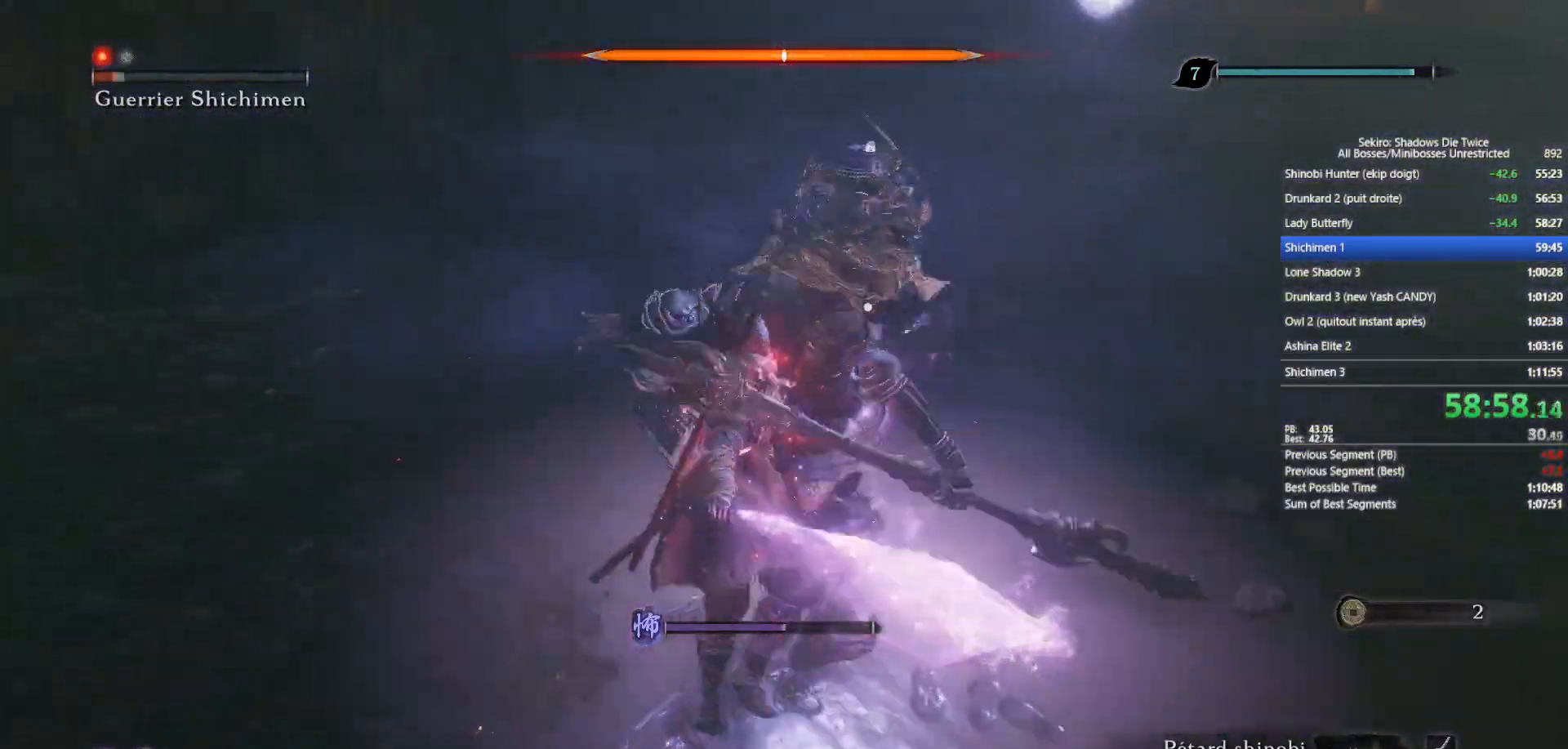
{"dt_ms": 500, "buttons": [], "left_stick": "center", "right_stick": "center", "events": [[233, "DPAD_LEFT", "down"], [300, "DPAD_LEFT", "up"], [350, "DPAD_LEFT", "down"], [467, "DPAD_LEFT", "up"]]}
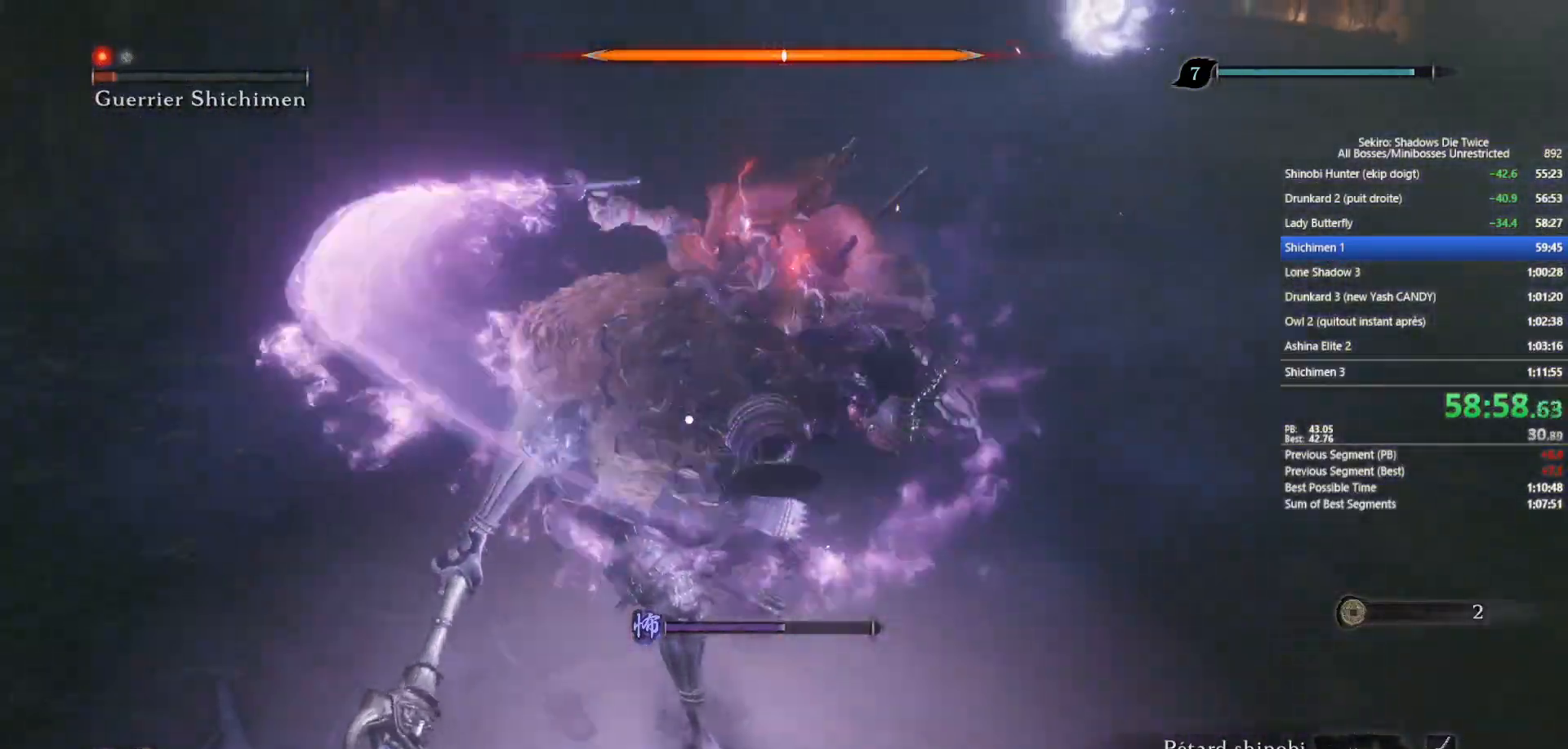
{"dt_ms": 500, "buttons": [], "left_stick": "center", "right_stick": "center", "events": []}
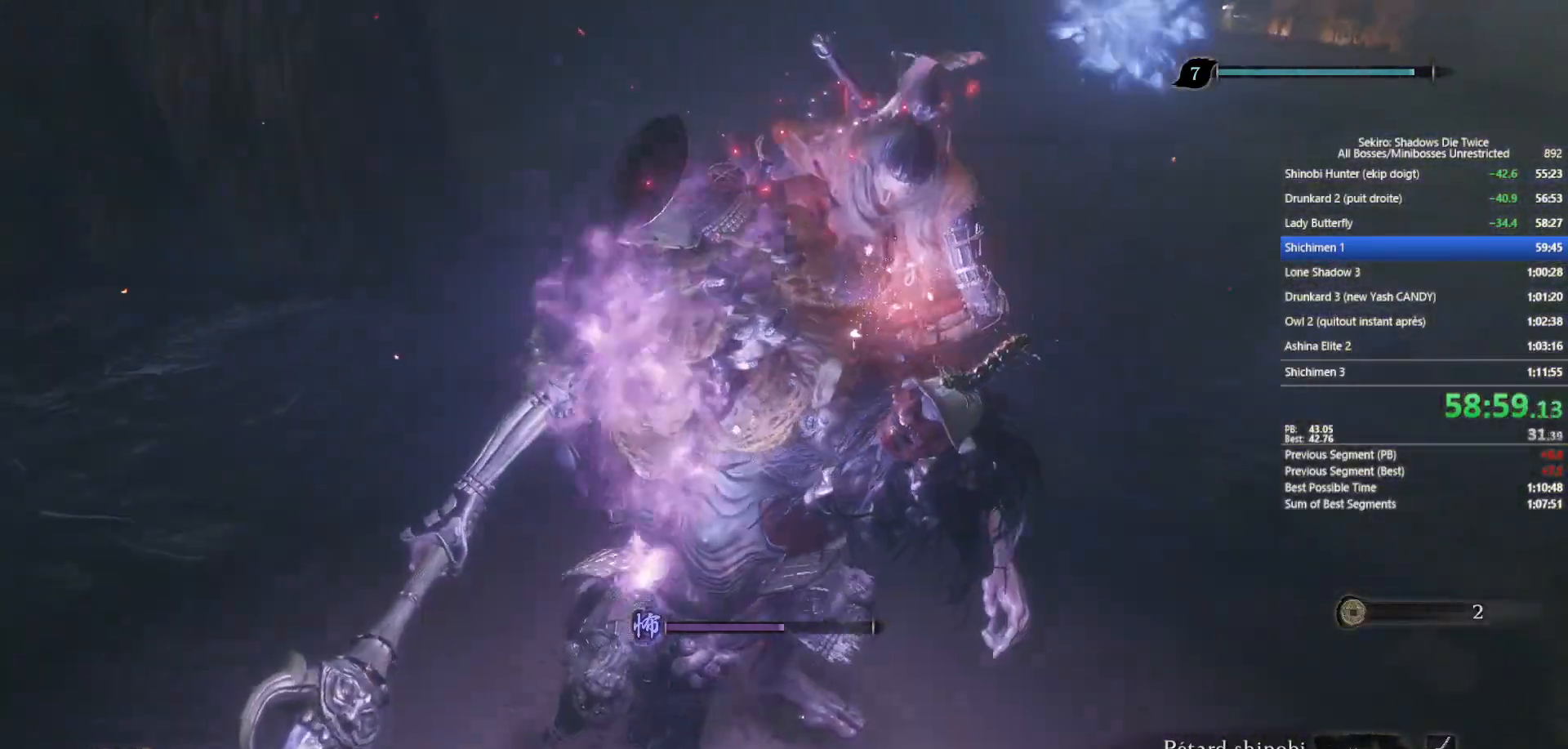
{"dt_ms": 1000, "buttons": [], "left_stick": "center", "right_stick": "center"}
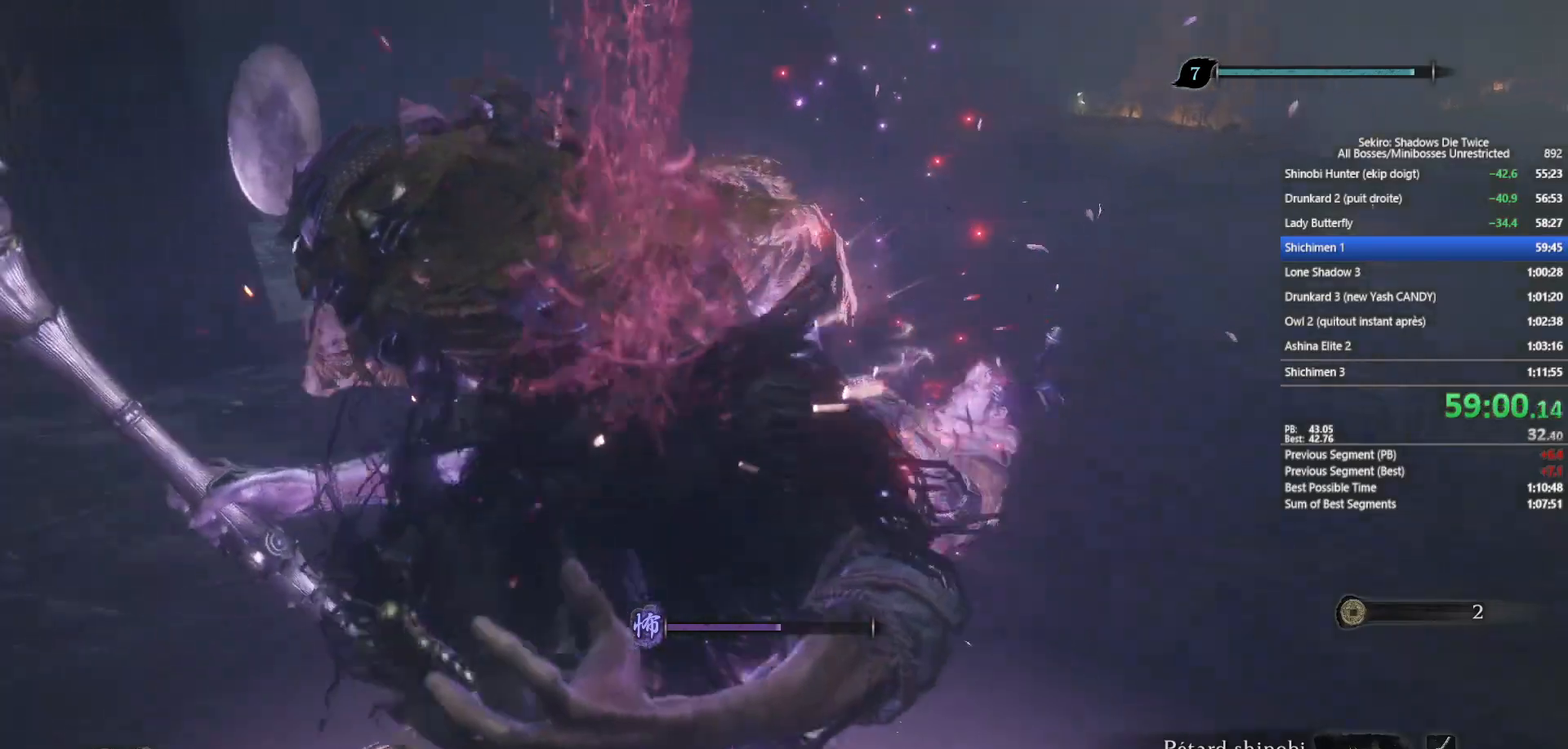
{"dt_ms": 500, "buttons": [], "left_stick": "center", "right_stick": "center", "events": []}
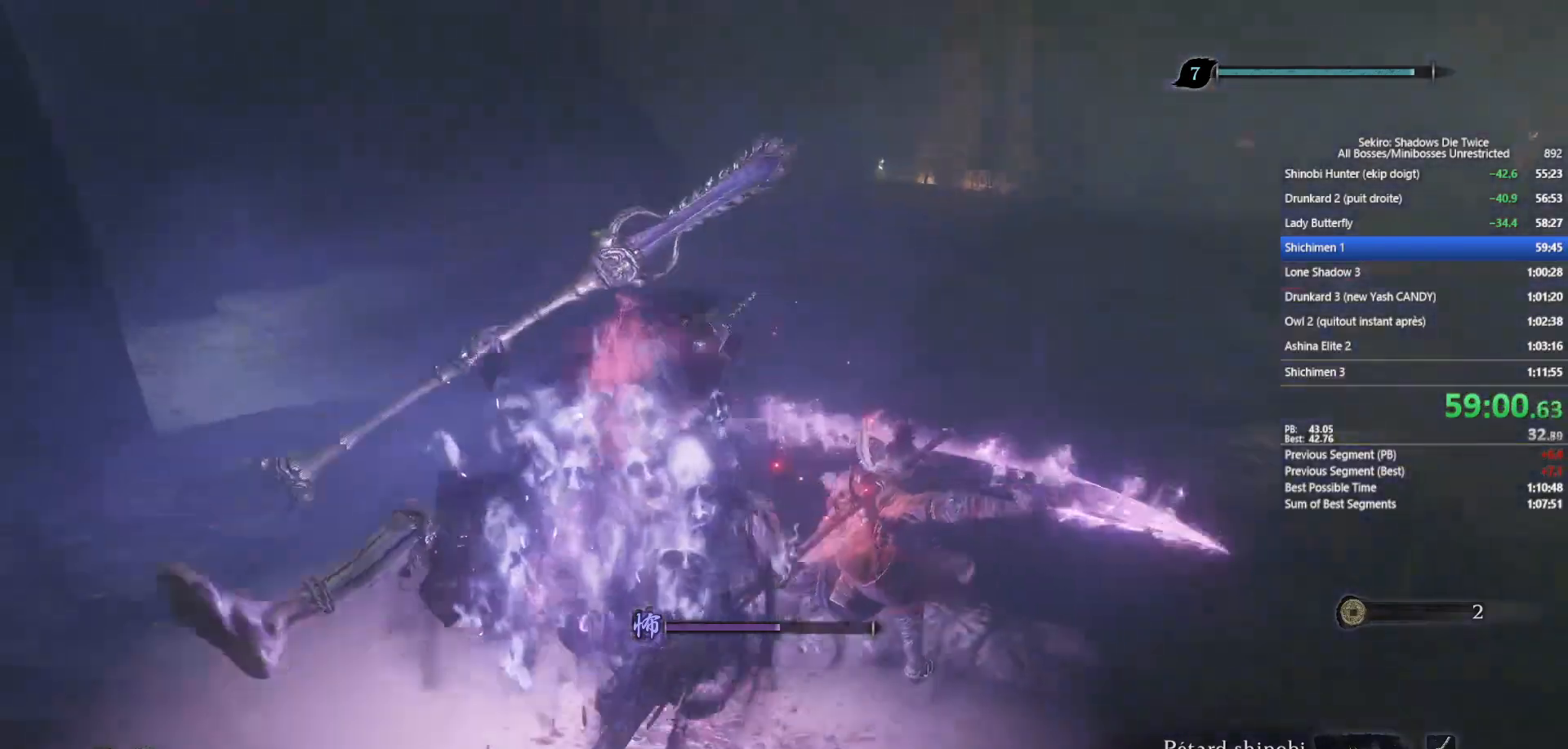
{"dt_ms": 500, "buttons": ["DPAD_UP"], "left_stick": "center", "right_stick": "center", "events": [[500, "DPAD_UP", "down"]]}
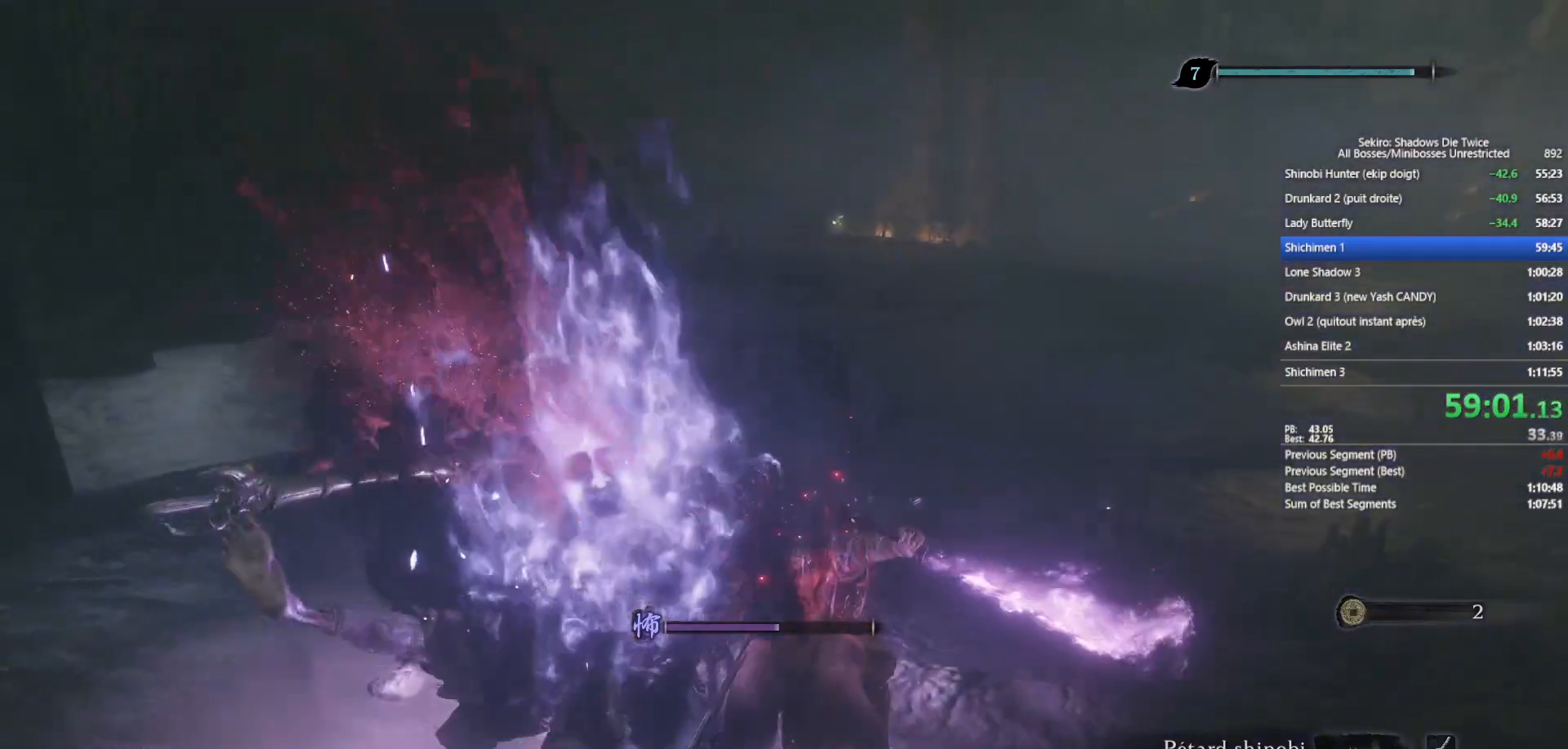
{"dt_ms": 500, "buttons": [], "left_stick": "center", "right_stick": "center", "events": [[133, "DPAD_UP", "up"]]}
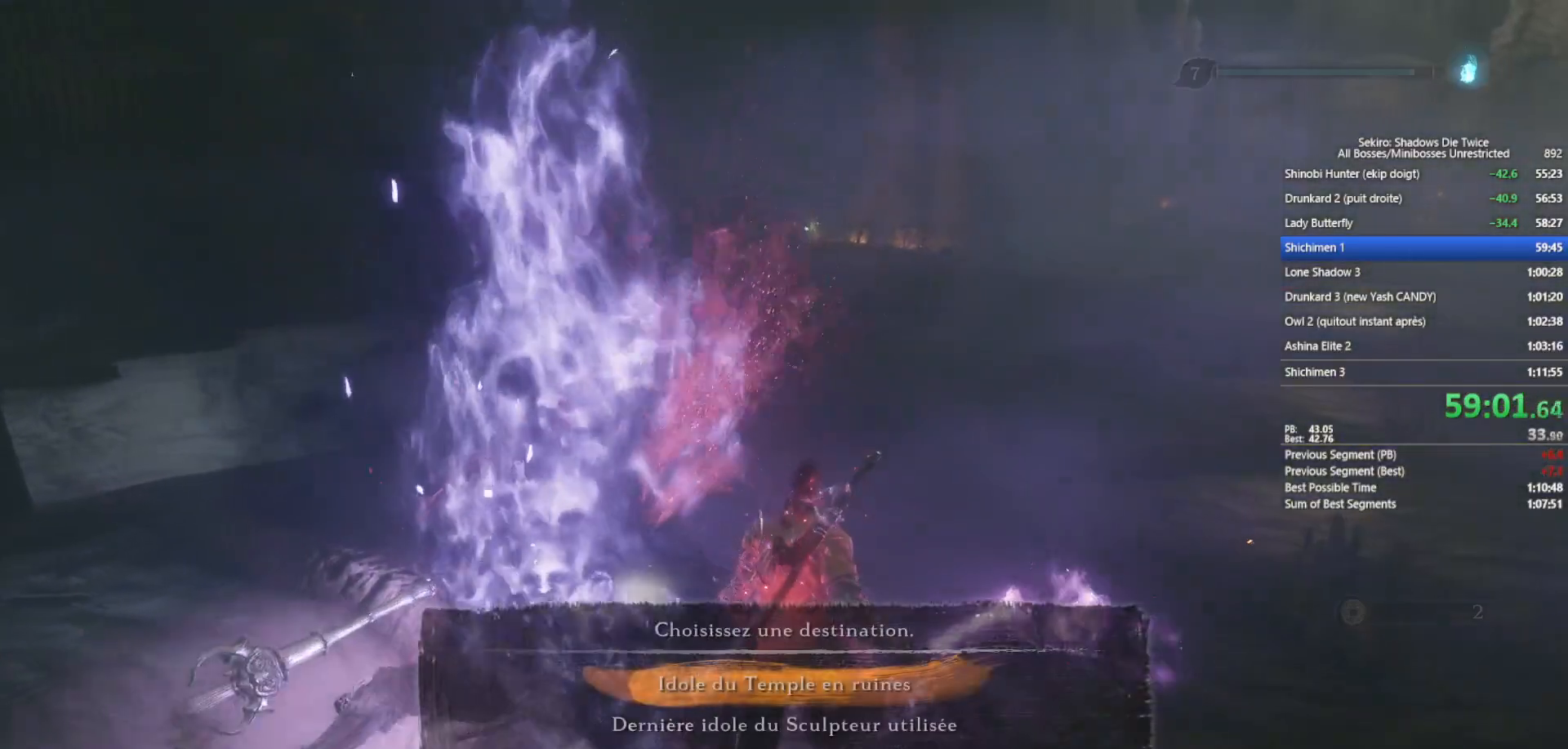
{"dt_ms": 500, "buttons": ["A"], "left_stick": "center", "right_stick": "center", "events": [[183, "A", "down"], [267, "A", "up"], [333, "A", "down"], [417, "A", "up"], [483, "A", "down"]]}
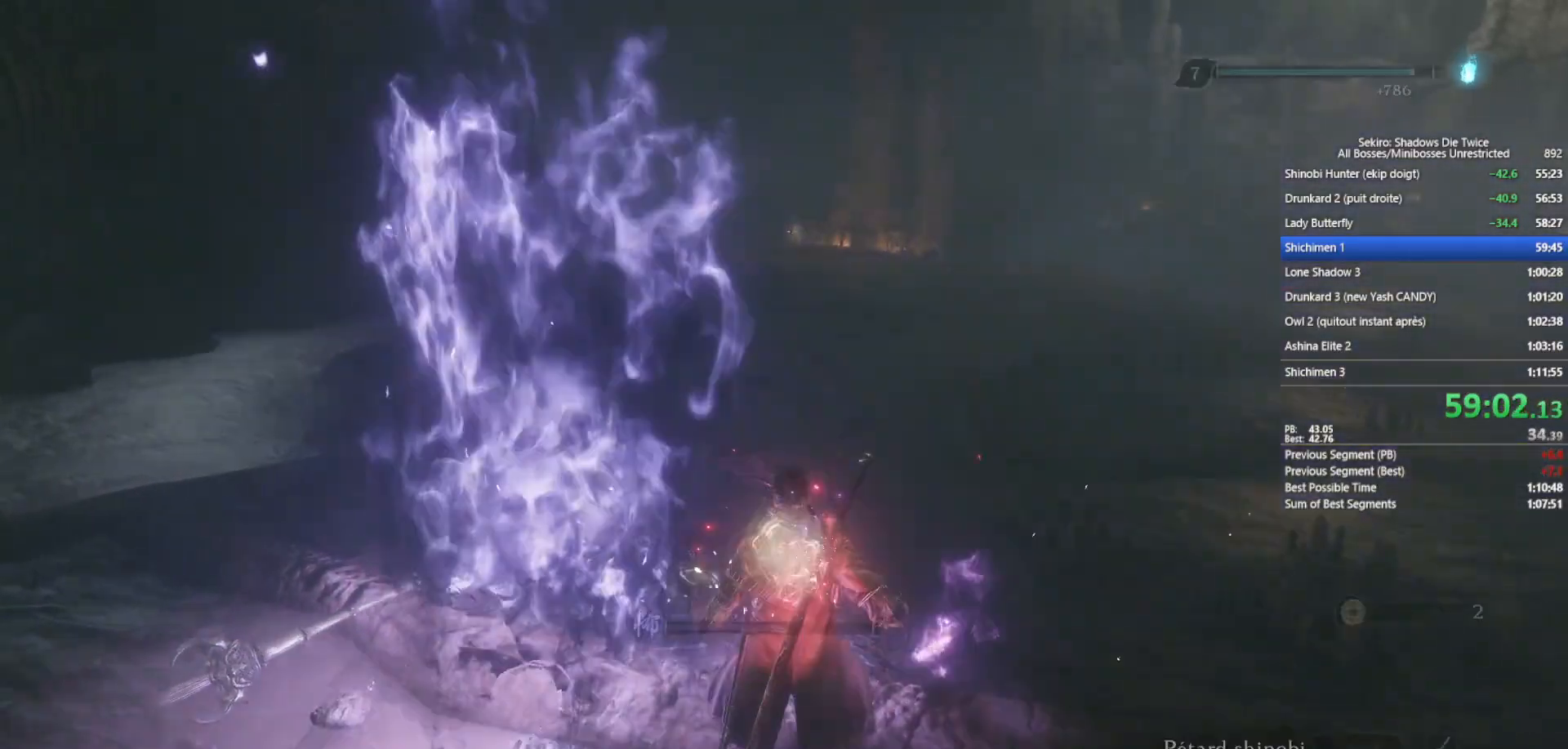
{"dt_ms": 500, "buttons": [], "left_stick": "center", "right_stick": "center", "events": [[83, "A", "up"], [167, "A", "down"], [267, "A", "up"], [383, "A", "down"], [450, "A", "up"]]}
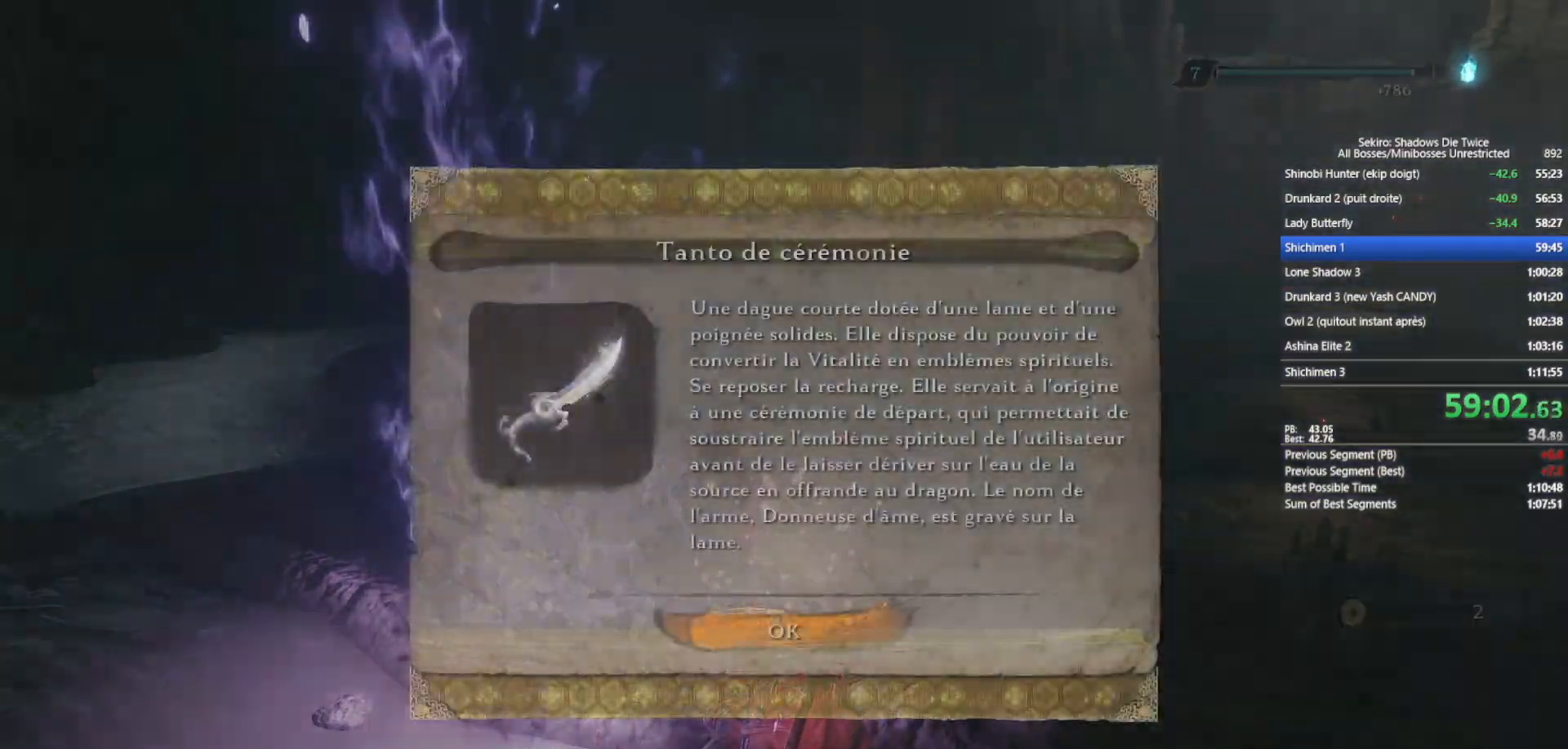
{"dt_ms": 500, "buttons": [], "left_stick": "center", "right_stick": "center", "events": [[33, "A", "down"], [117, "A", "up"], [200, "A", "down"], [283, "A", "up"], [367, "A", "down"], [467, "A", "up"]]}